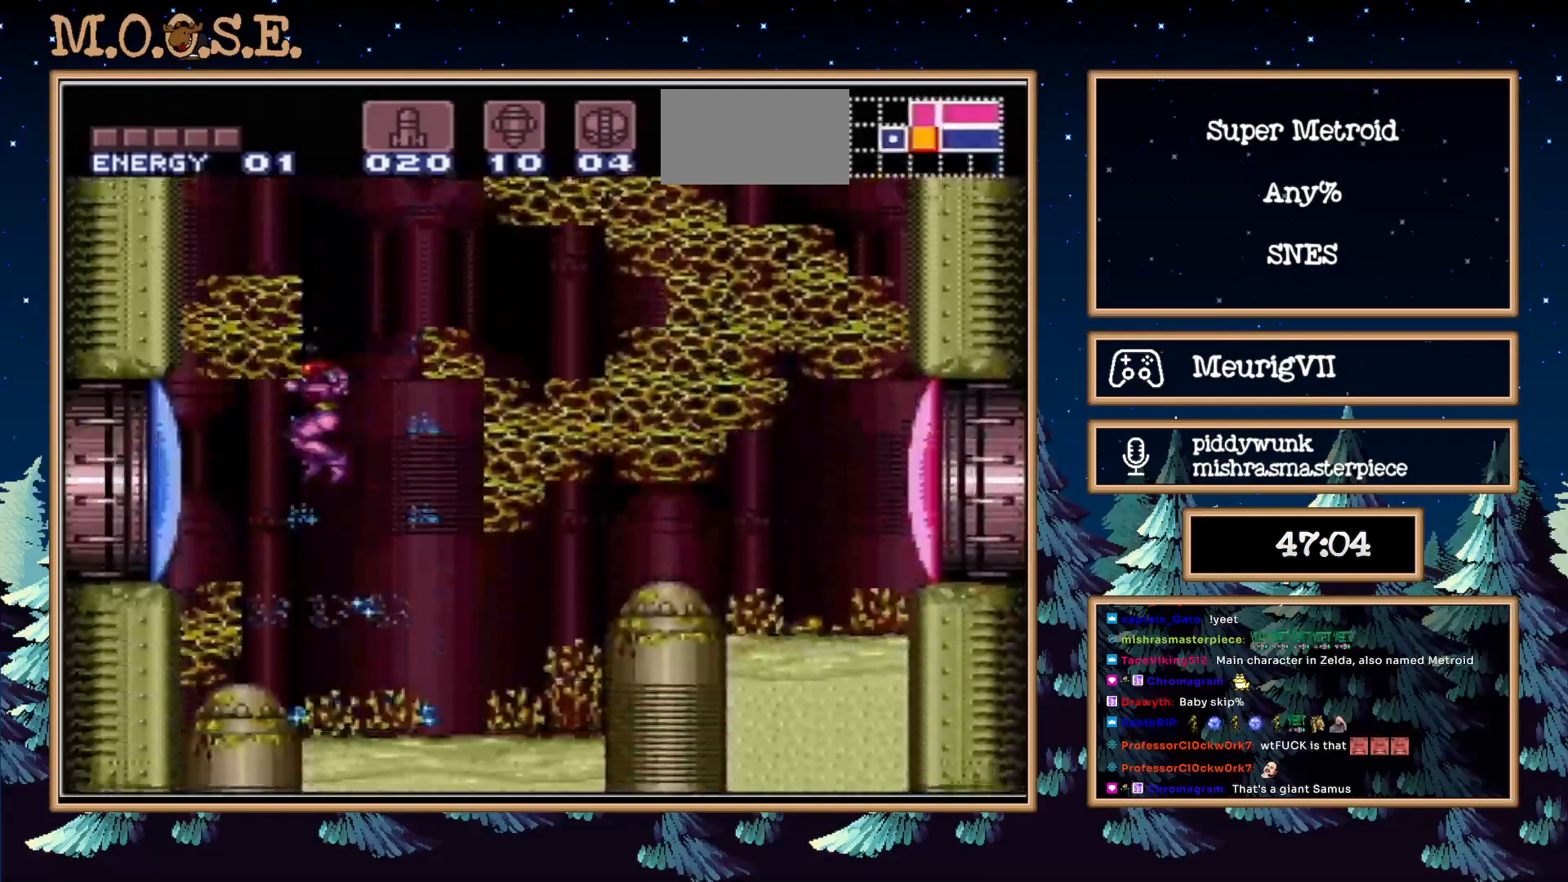
Gameplay with a controller (Nintendo layout); each line is a JSON object with the inputs held at the frame after it. "events" lists button and stick changes between this image and that frame as [ms after this image, input, new state], when the widget could be followed in between. Not read: L3 R3.
{"buttons": ["DPAD_RIGHT"], "events": [[100, "A", "down"], [167, "DPAD_LEFT", "down"], [283, "A", "up"], [350, "B", "up"], [450, "DPAD_LEFT", "up"], [483, "DPAD_RIGHT", "down"]]}
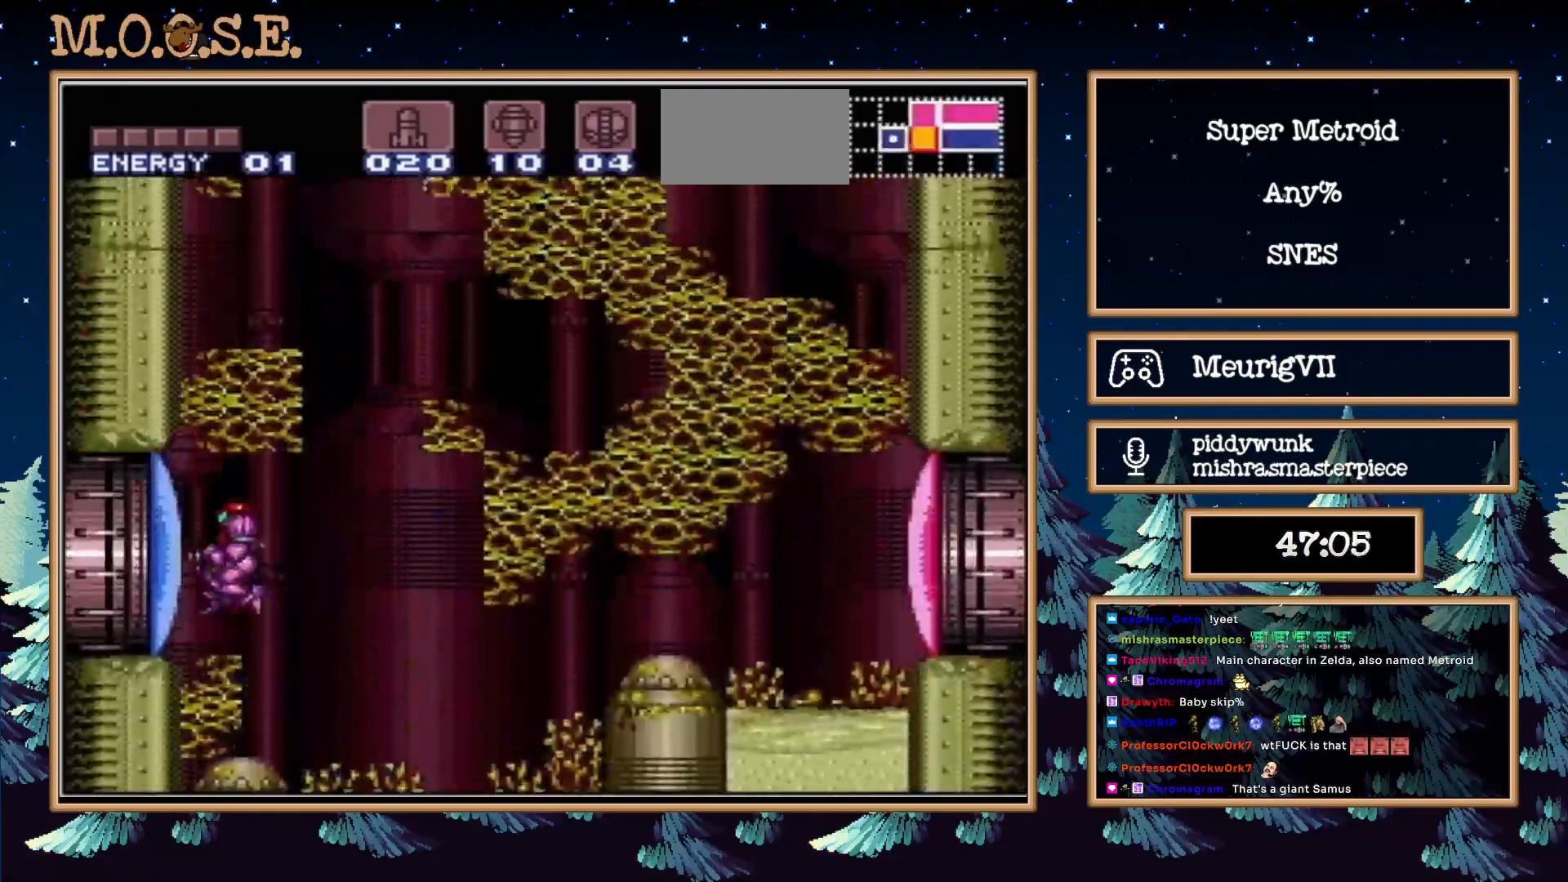
{"buttons": ["X"], "events": [[17, "X", "down"], [100, "DPAD_RIGHT", "up"], [100, "X", "up"], [250, "Y", "down"], [333, "Y", "up"], [417, "X", "down"]]}
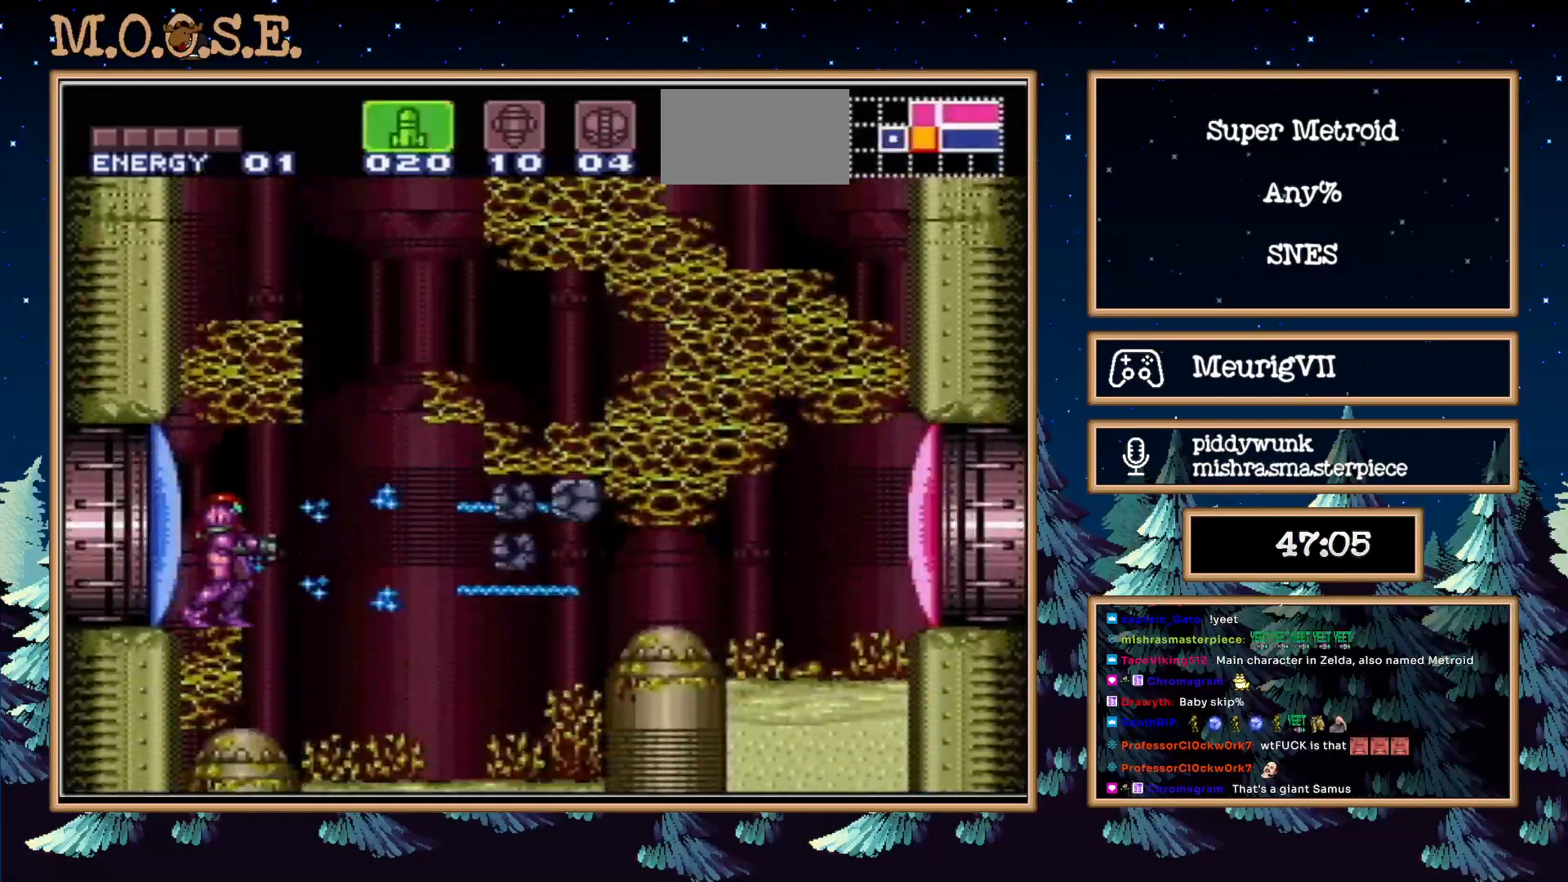
{"buttons": ["X"], "events": [[17, "X", "up"], [100, "X", "down"], [200, "X", "up"], [283, "X", "down"], [350, "X", "up"], [417, "X", "down"]]}
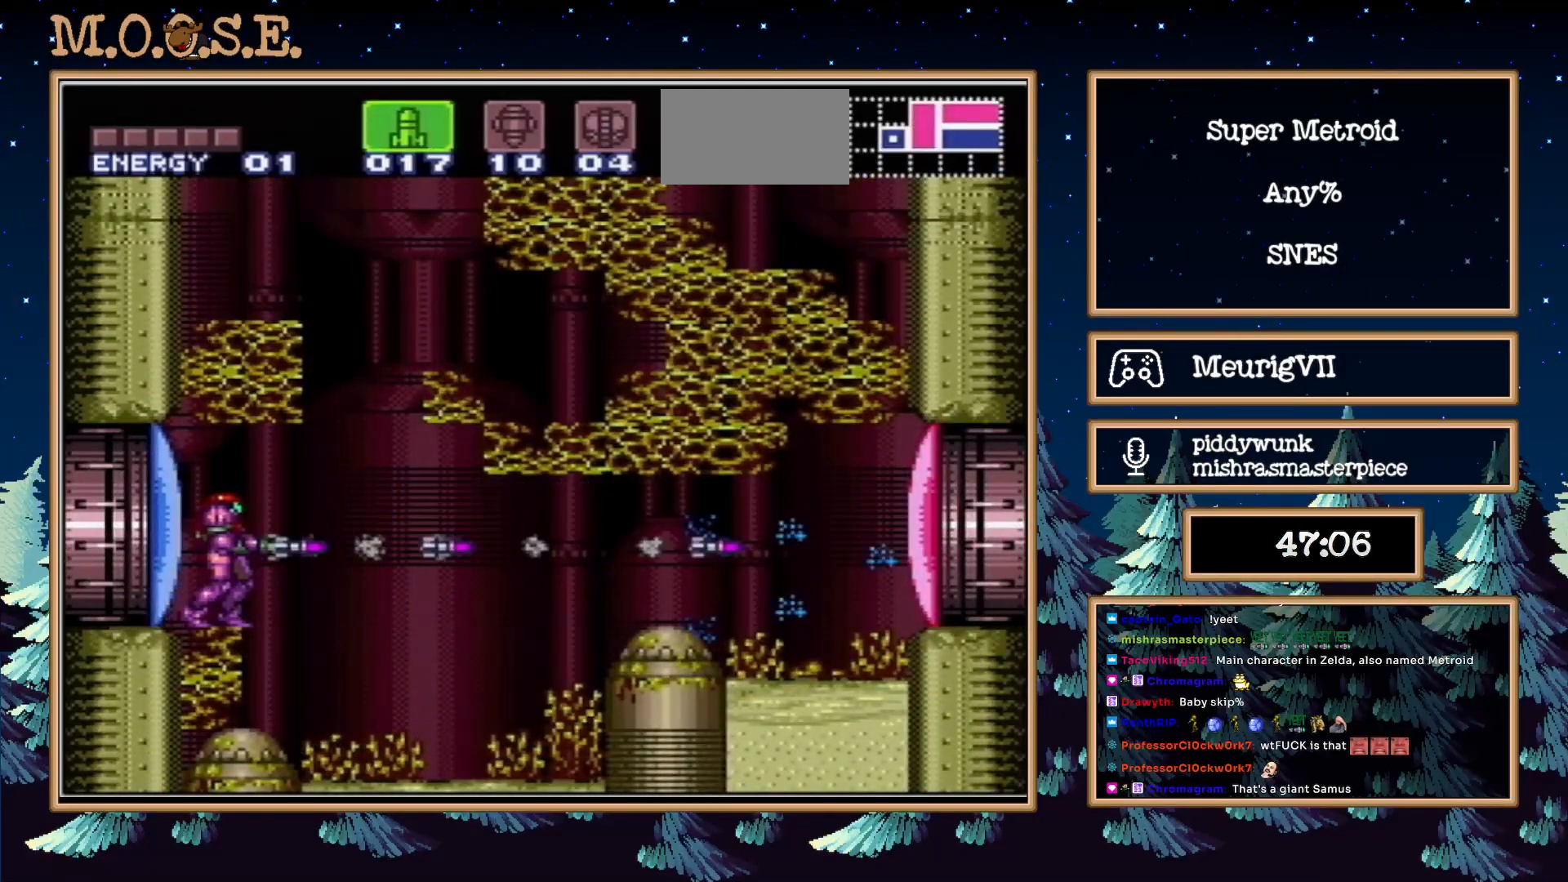
{"buttons": ["DPAD_LEFT"], "events": [[17, "X", "up"], [67, "X", "down"], [167, "X", "up"], [200, "SELECT", "down"], [283, "SELECT", "up"], [417, "DPAD_LEFT", "down"]]}
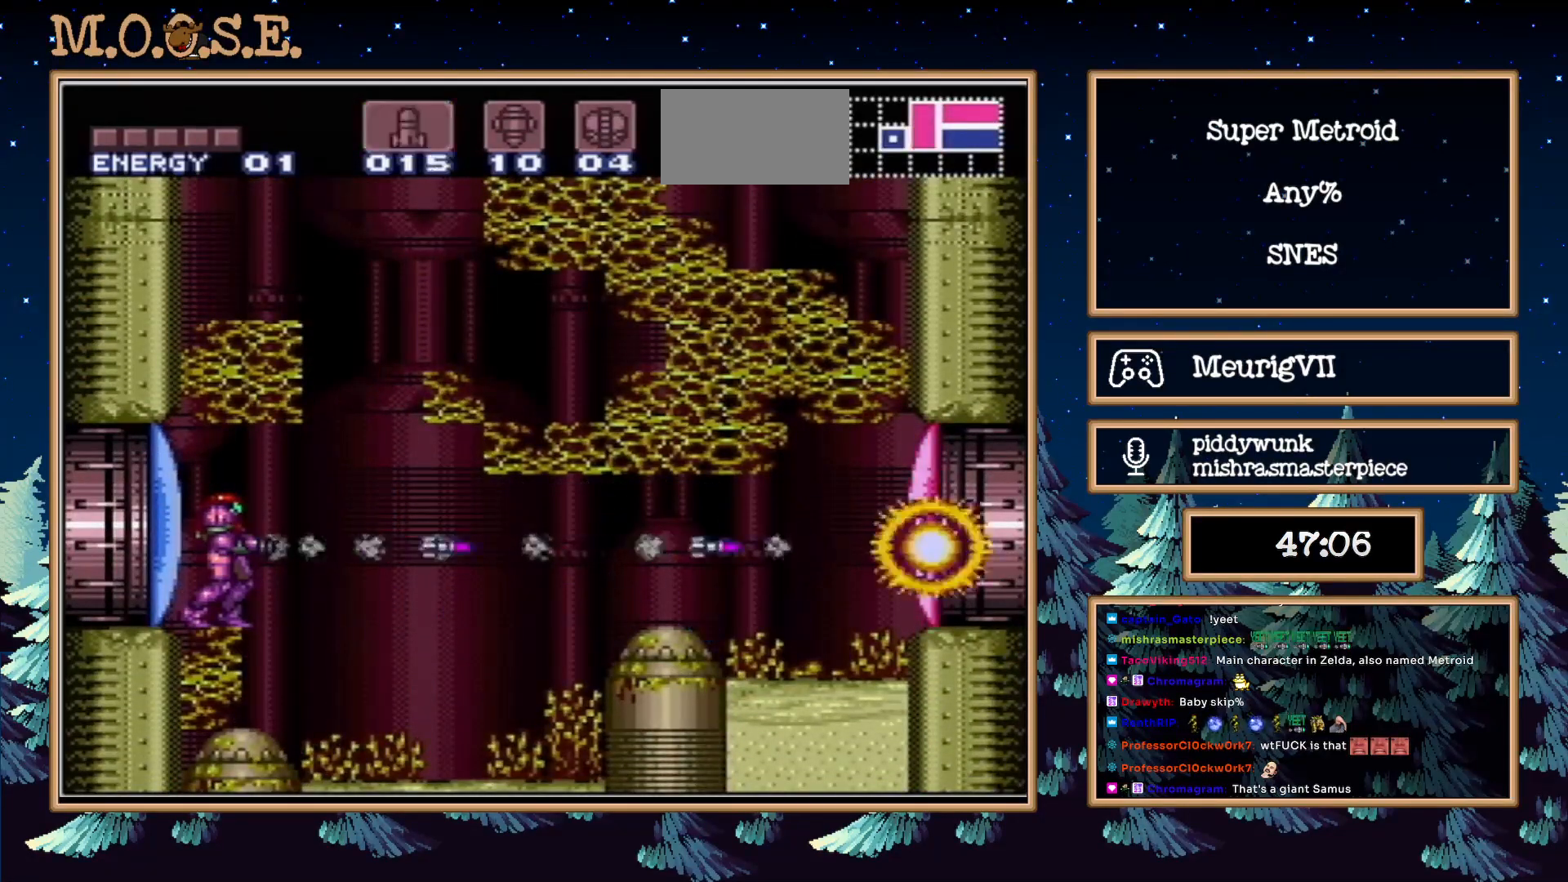
{"buttons": ["B", "DPAD_LEFT"], "events": [[50, "DPAD_LEFT", "up"], [50, "X", "down"], [100, "X", "up"], [317, "B", "down"], [317, "DPAD_LEFT", "down"]]}
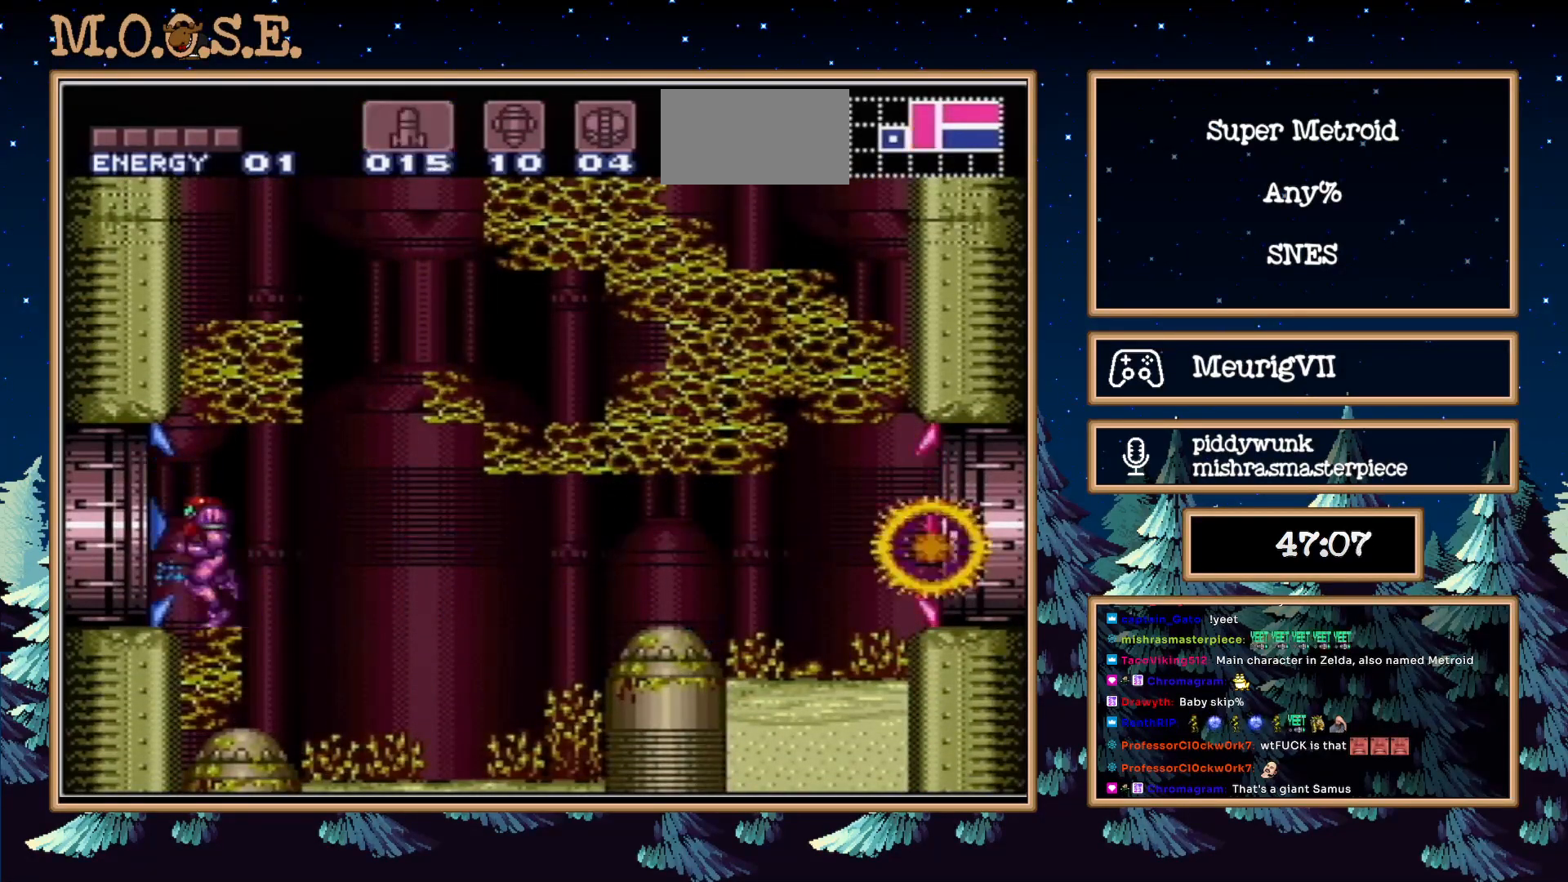
{"buttons": ["B"], "events": [[250, "DPAD_LEFT", "up"]]}
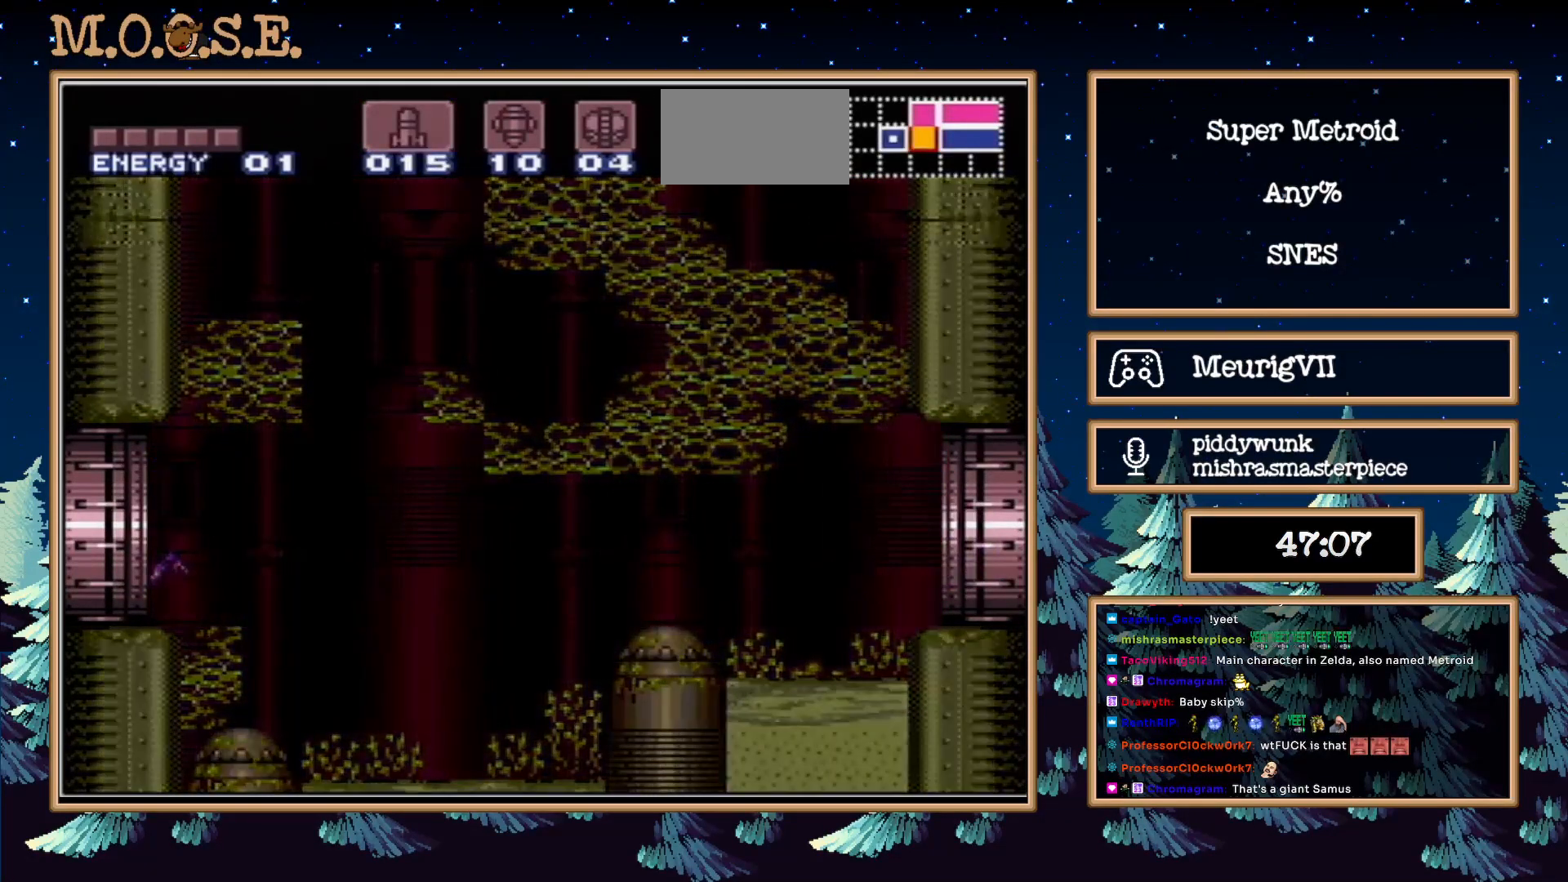
{"buttons": ["B"], "events": []}
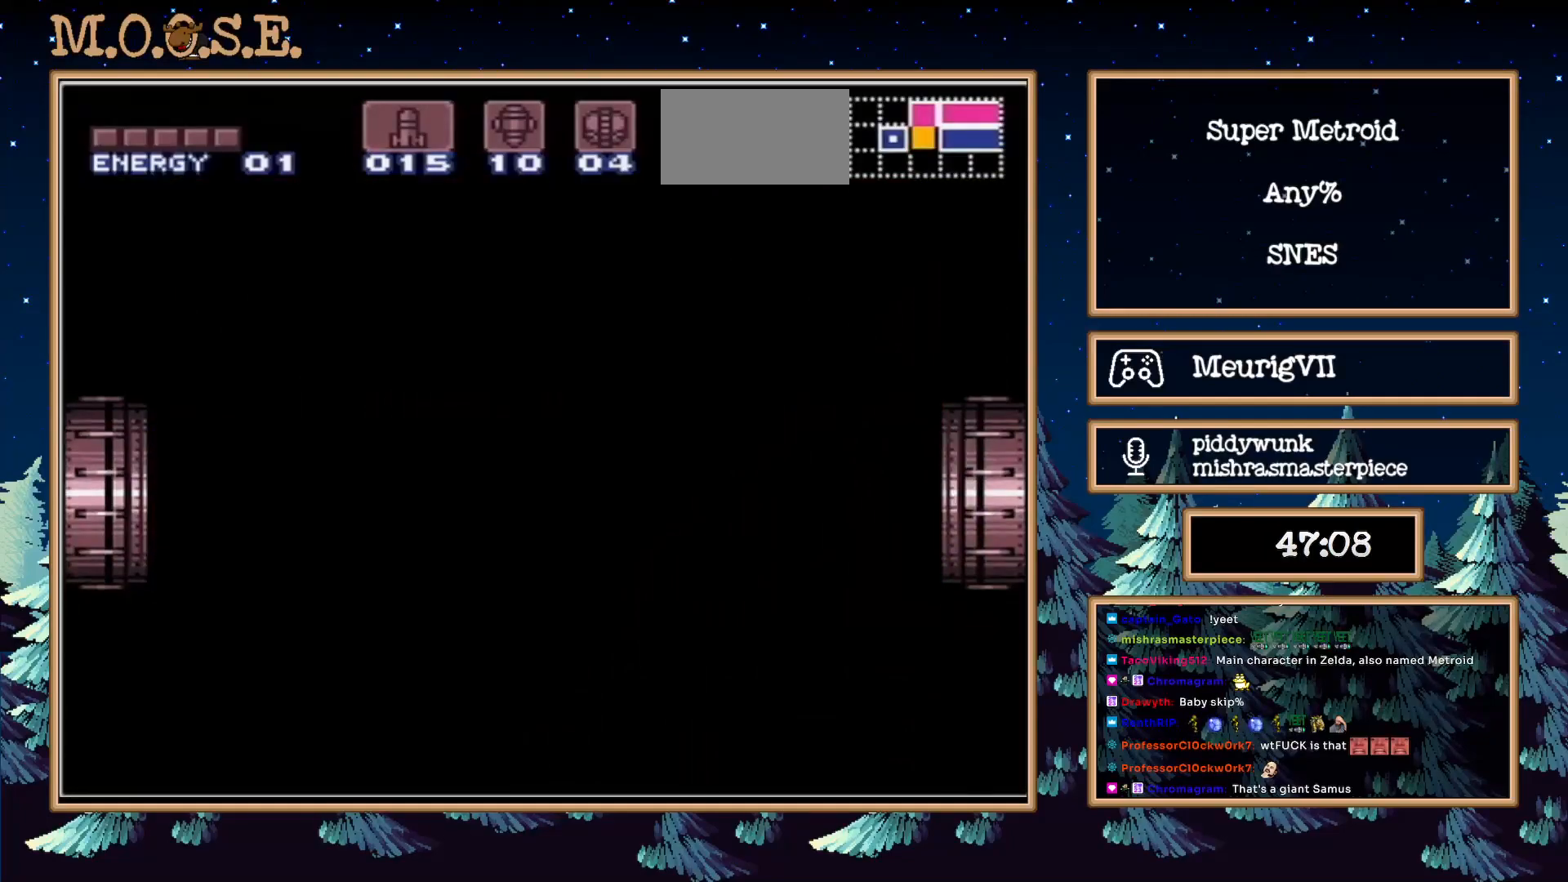
{"buttons": ["B"], "events": []}
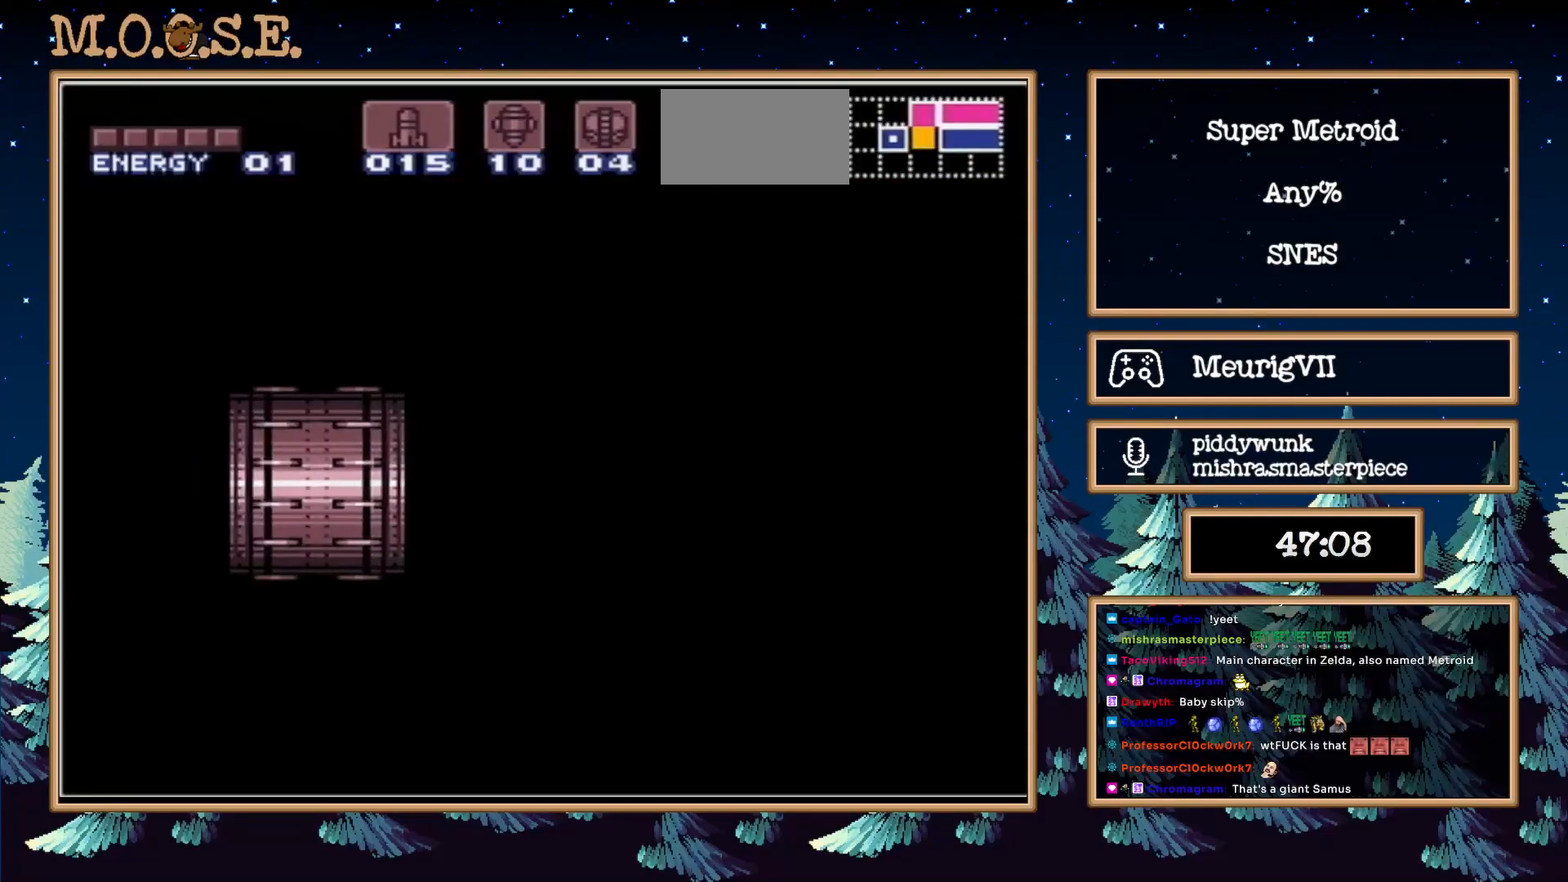
{"buttons": ["B"], "events": []}
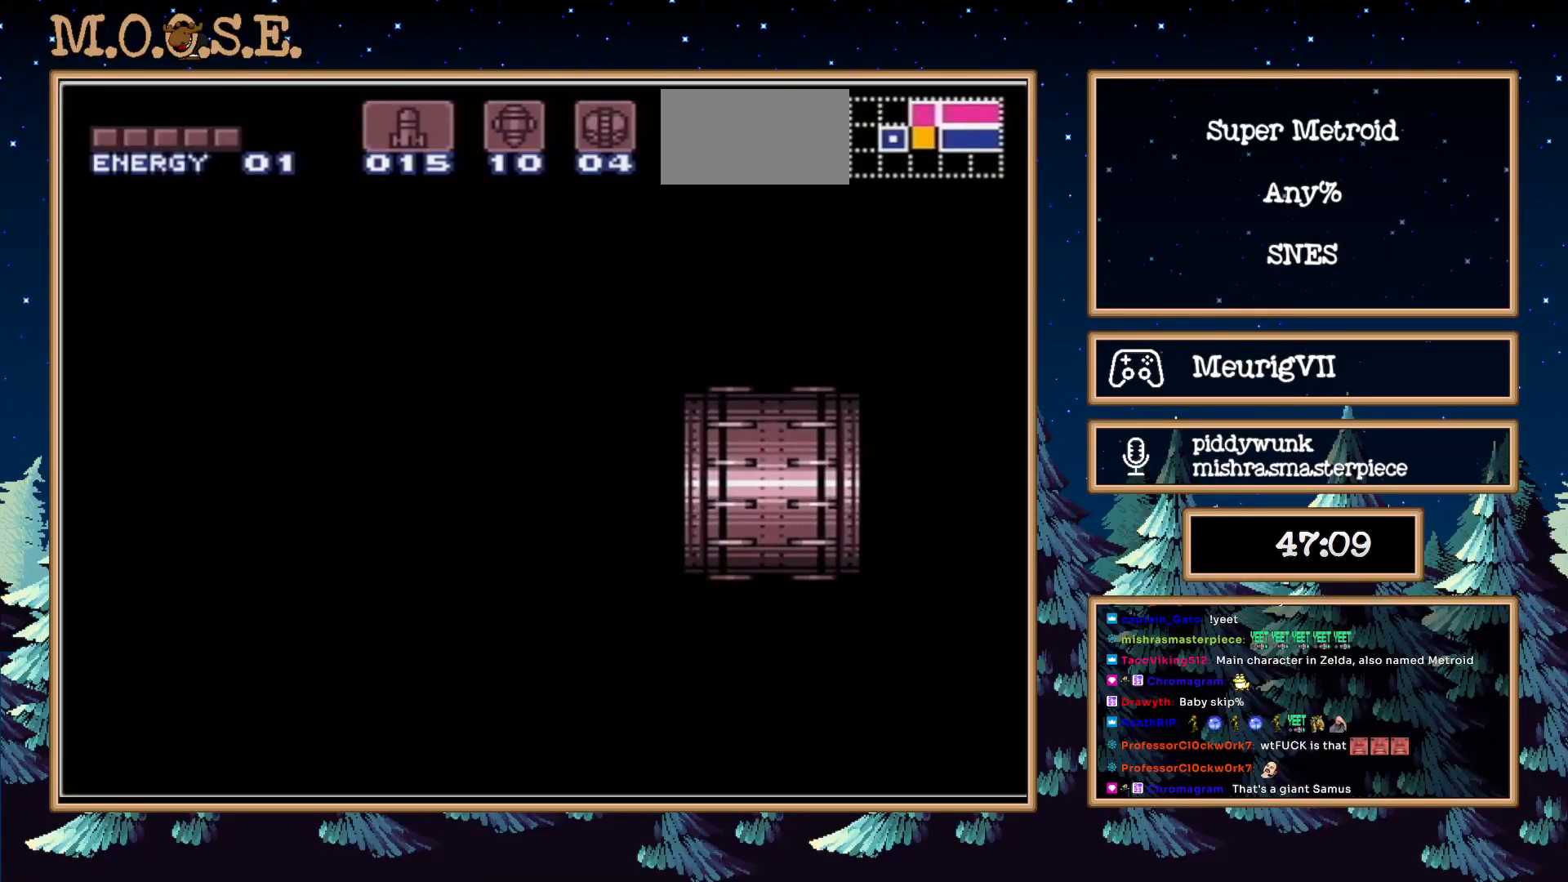
{"buttons": ["B", "DPAD_LEFT"], "events": [[67, "DPAD_LEFT", "down"]]}
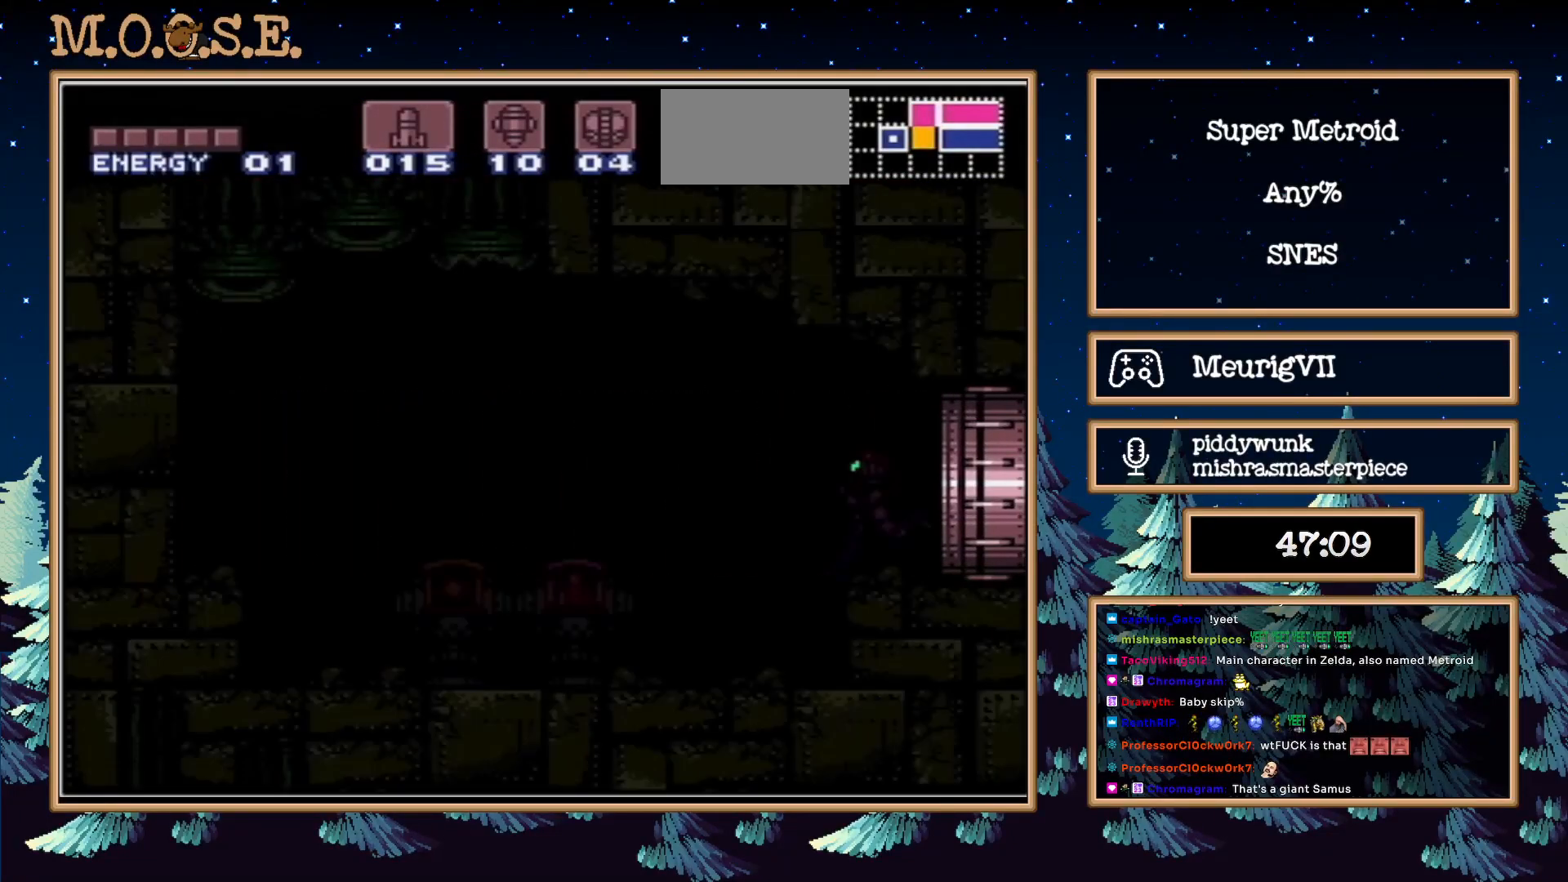
{"buttons": ["A", "B", "DPAD_LEFT"], "events": [[417, "A", "down"]]}
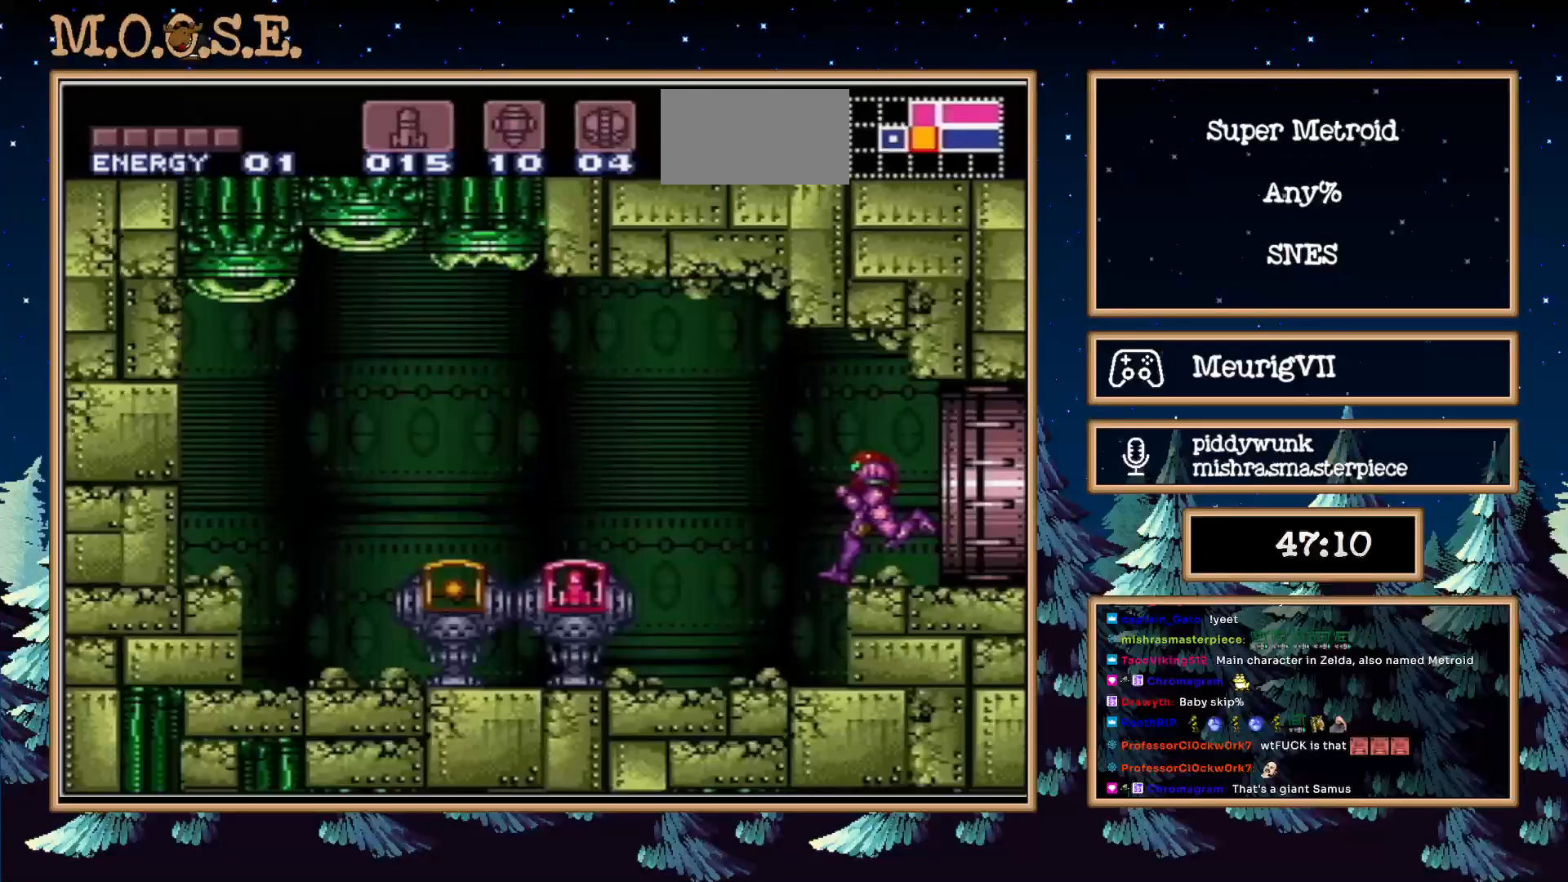
{"buttons": ["B"], "events": [[117, "A", "up"], [333, "DPAD_RIGHT", "down"], [400, "DPAD_LEFT", "up"], [500, "DPAD_RIGHT", "up"]]}
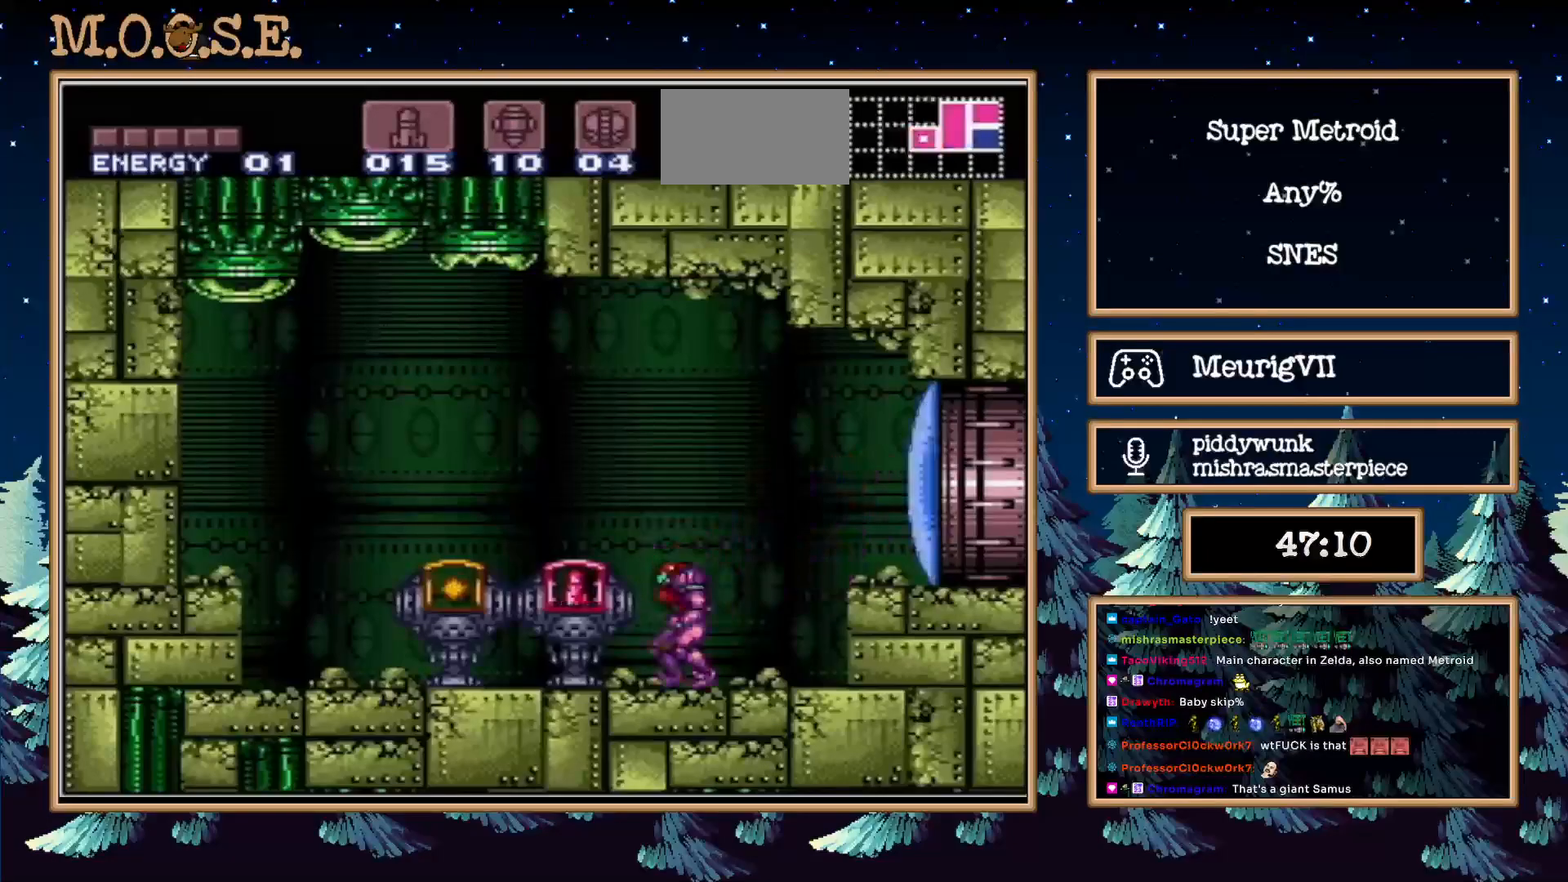
{"buttons": ["A", "B", "DPAD_LEFT"], "events": [[100, "DPAD_LEFT", "down"], [233, "A", "down"]]}
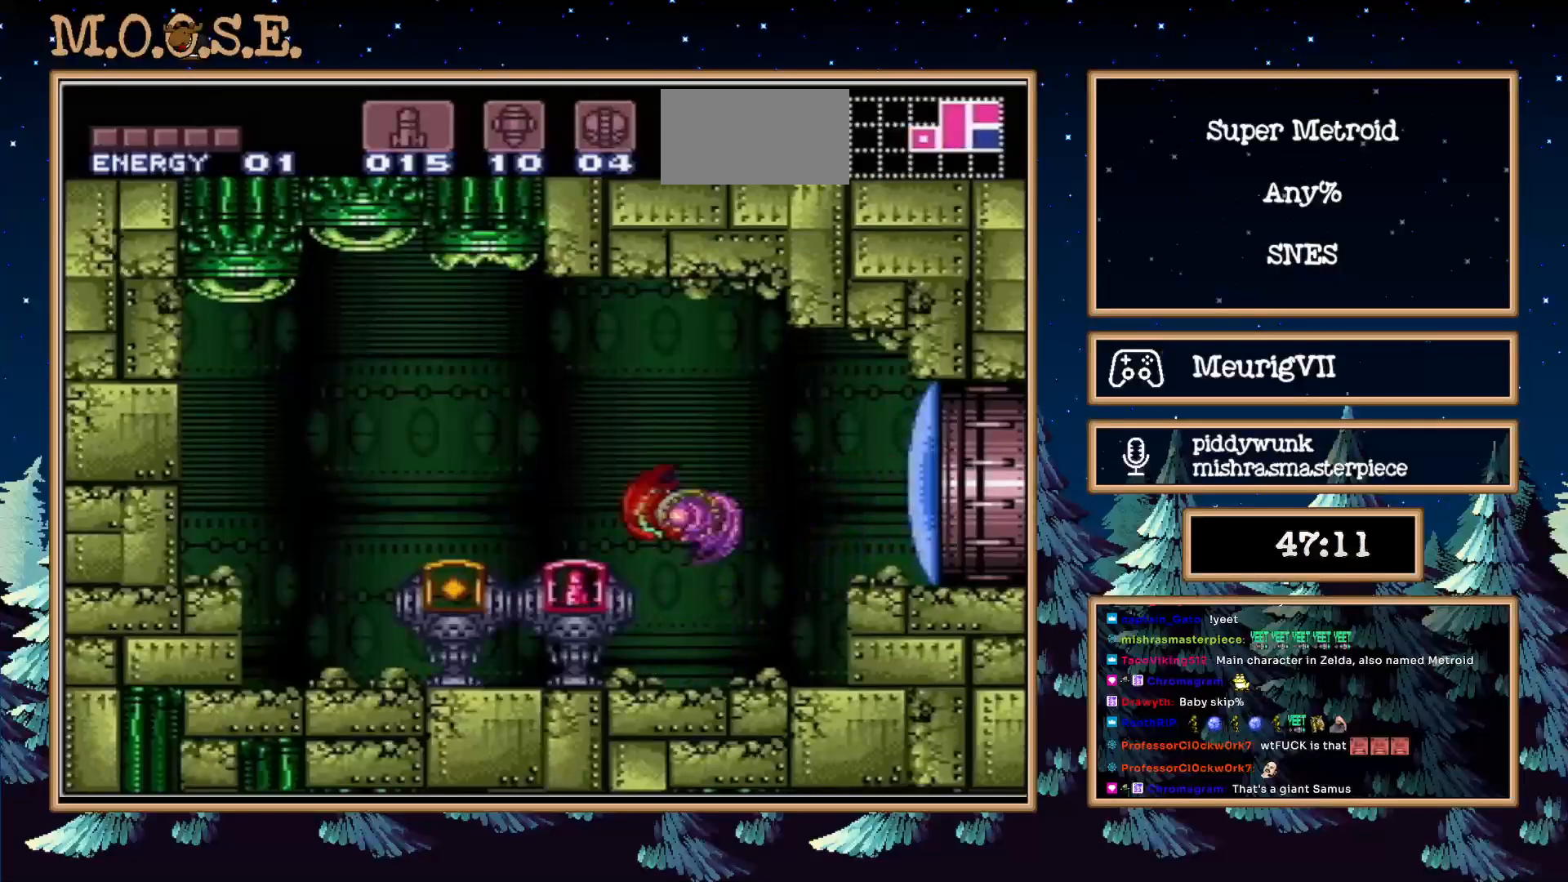
{"buttons": ["B", "DPAD_LEFT"], "events": [[67, "A", "up"]]}
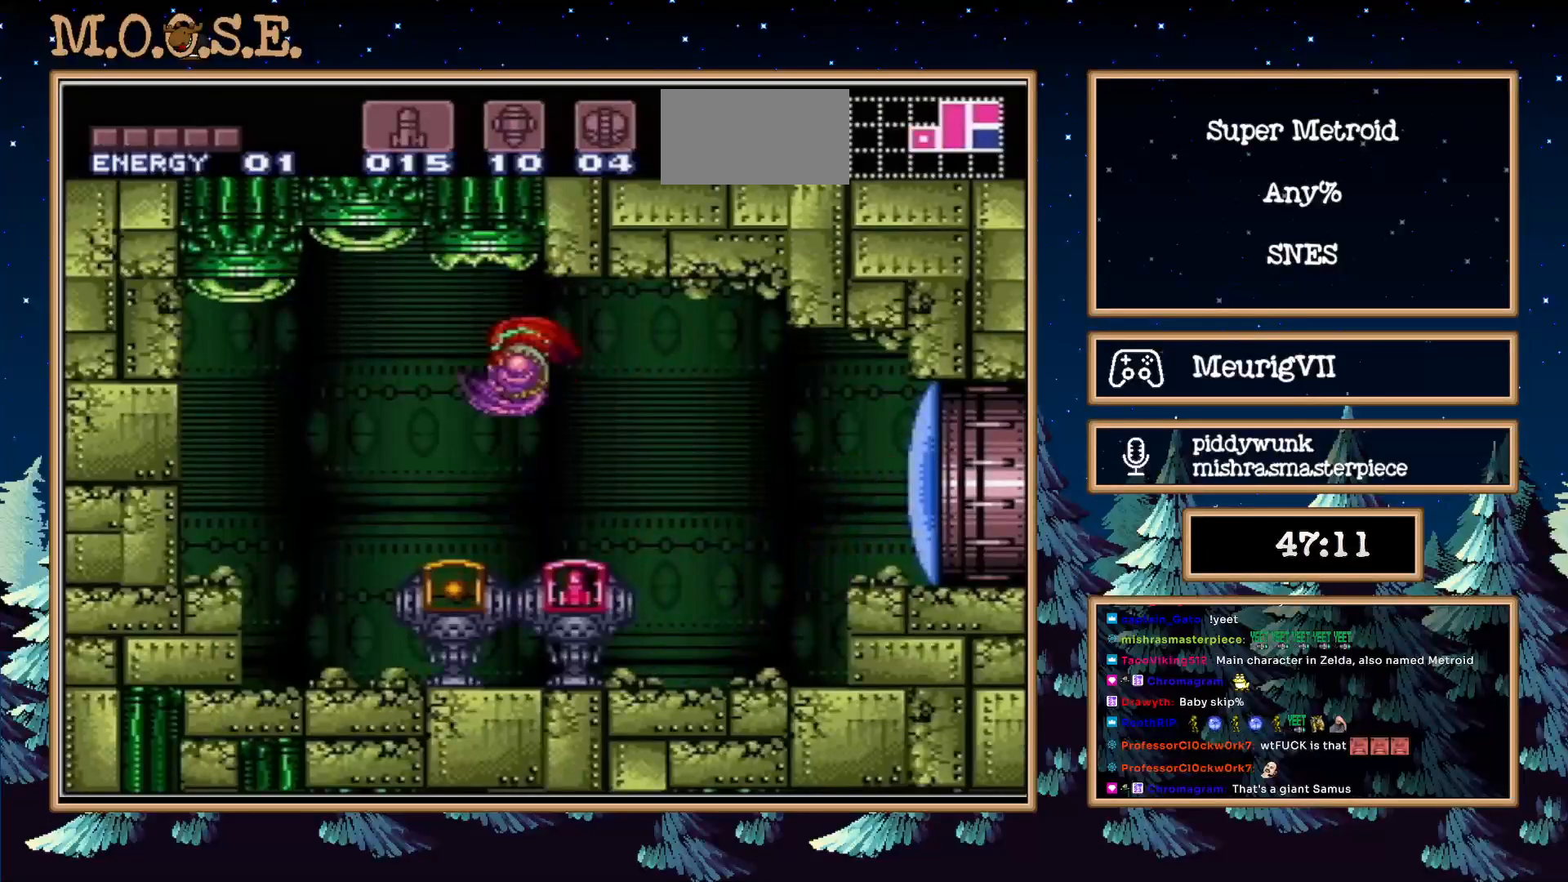
{"buttons": ["B", "DPAD_RIGHT"], "events": [[350, "DPAD_LEFT", "up"], [450, "DPAD_RIGHT", "down"]]}
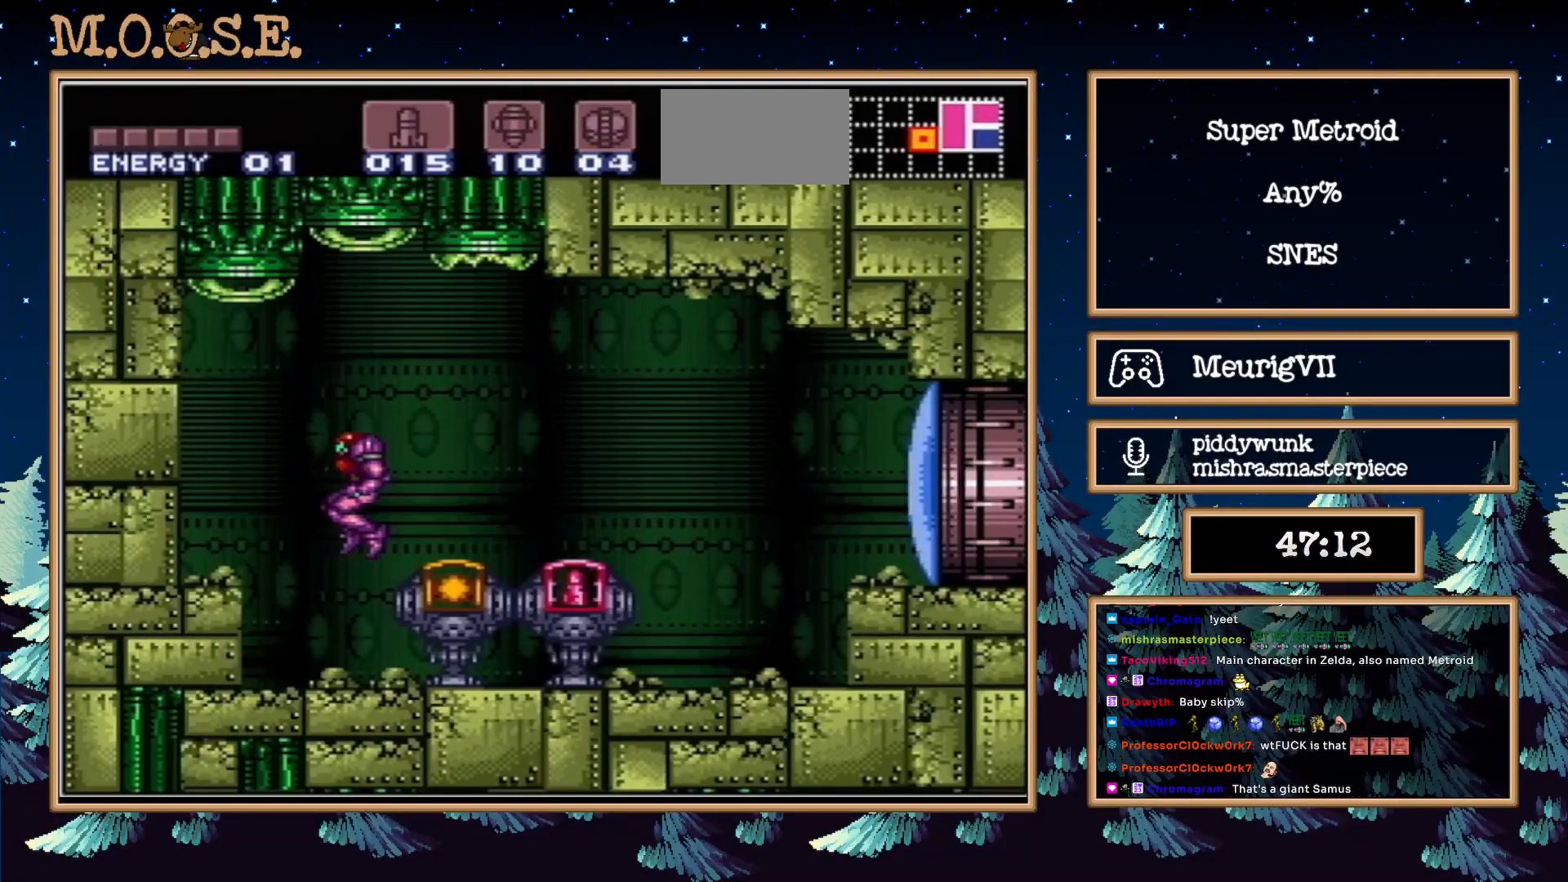
{"buttons": ["B", "DPAD_RIGHT"], "events": [[33, "B", "up"], [50, "X", "down"], [133, "B", "down"], [167, "X", "up"]]}
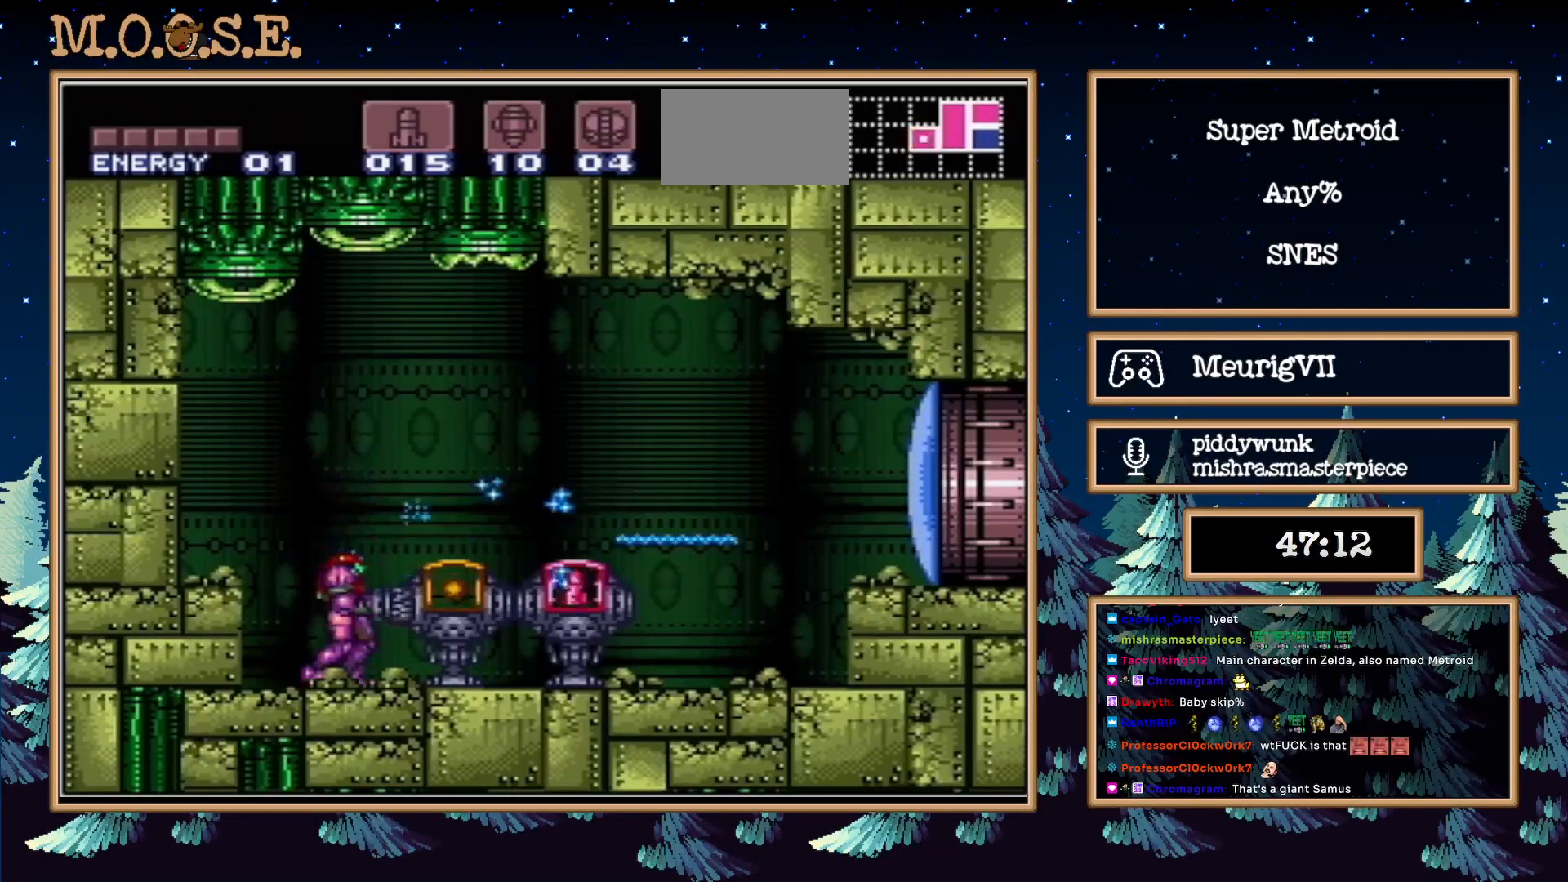
{"buttons": ["B"], "events": [[317, "DPAD_RIGHT", "up"]]}
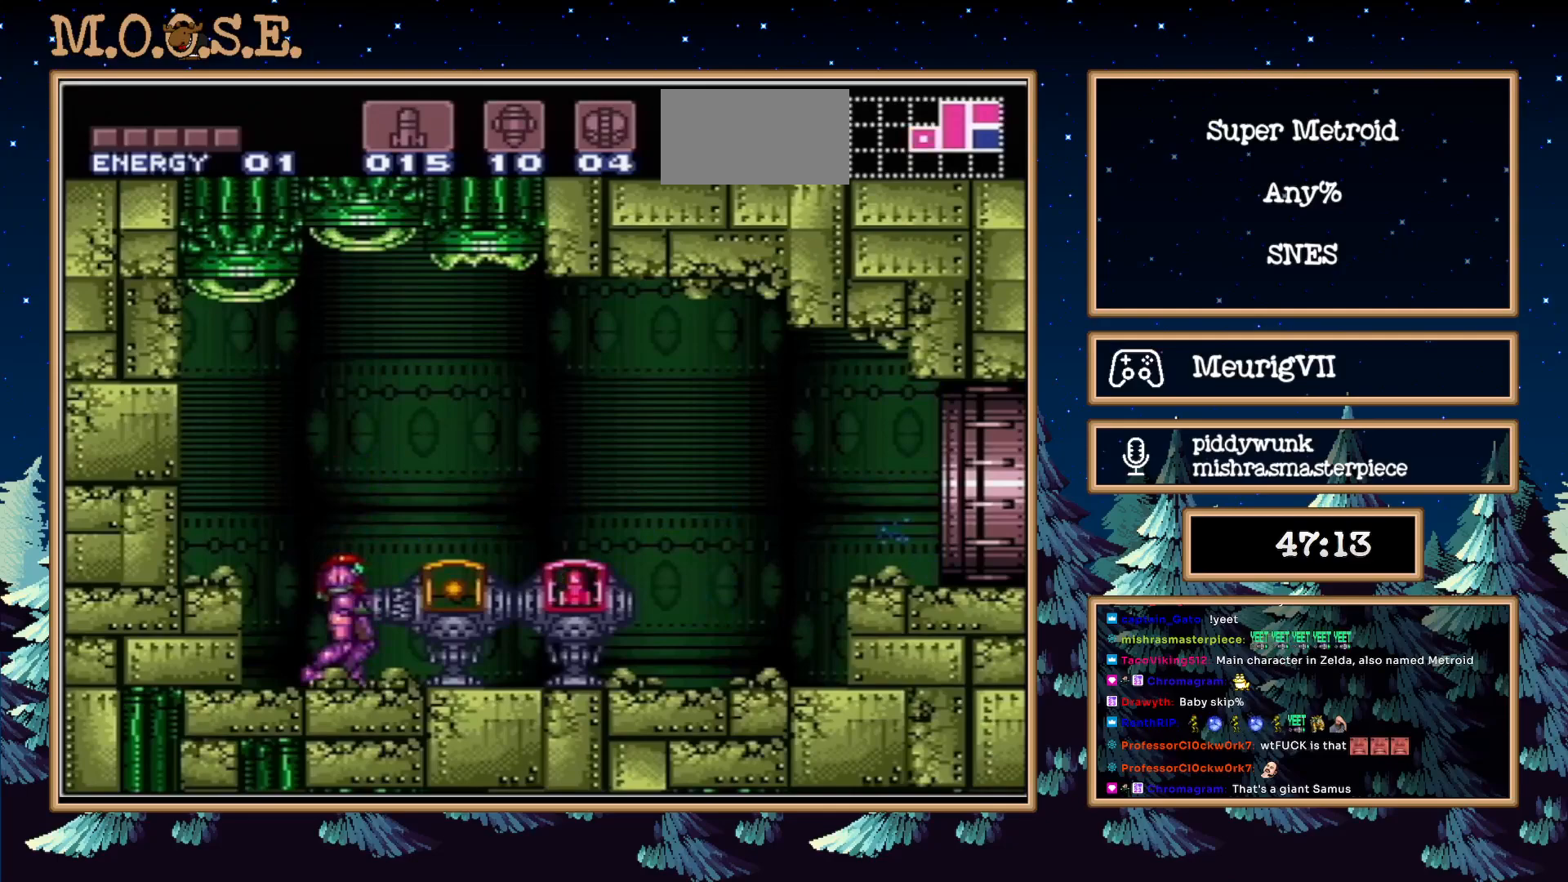
{"buttons": ["B"], "events": []}
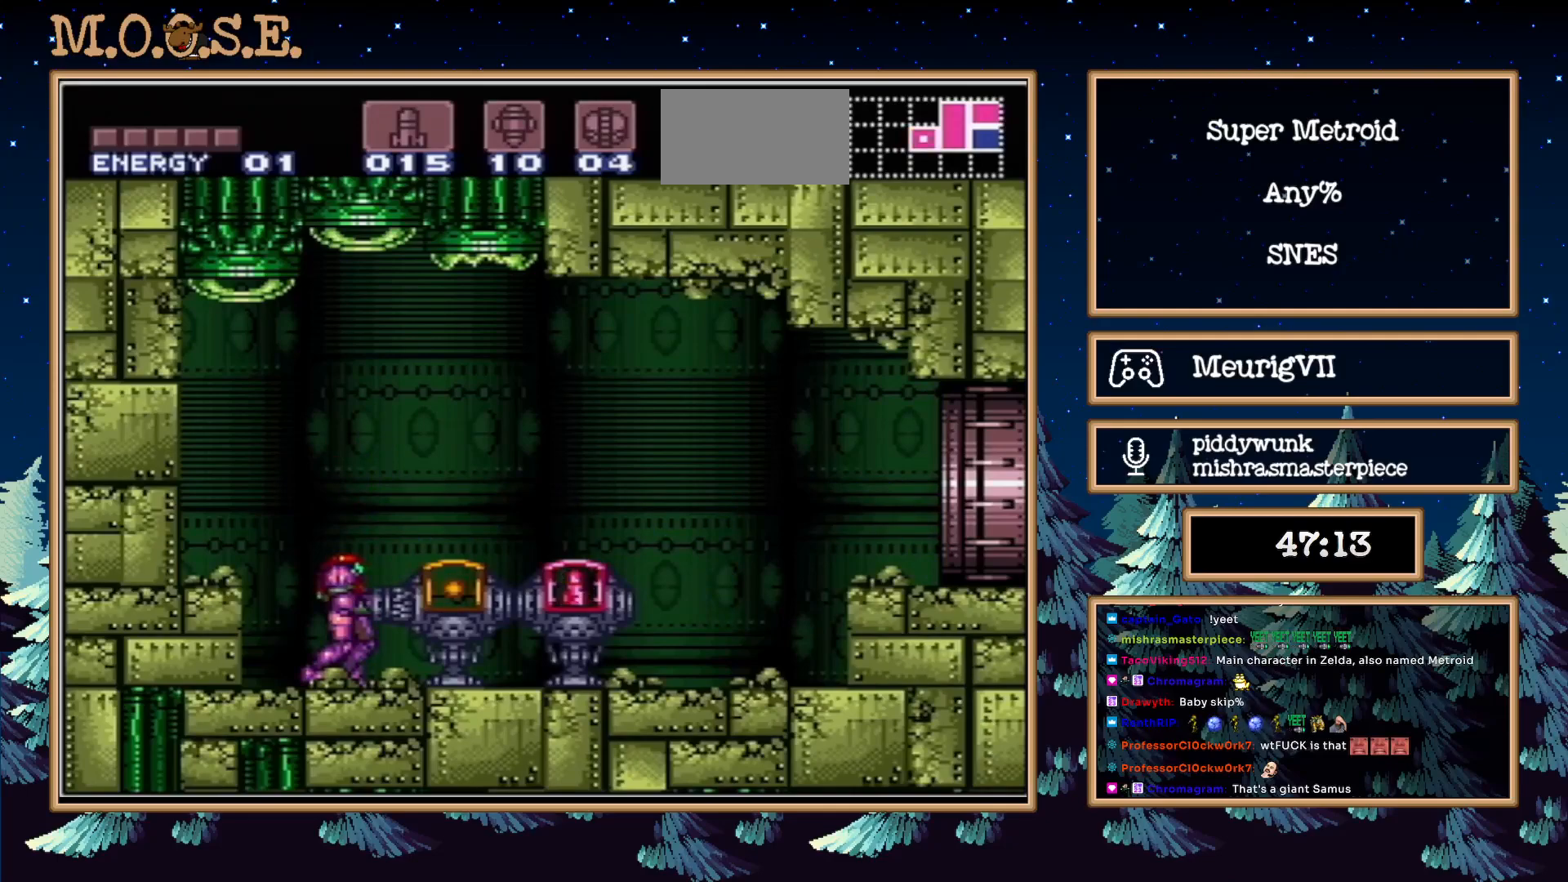
{"buttons": ["B"], "events": [[17, "A", "down"], [150, "A", "up"], [267, "A", "down"], [350, "A", "up"]]}
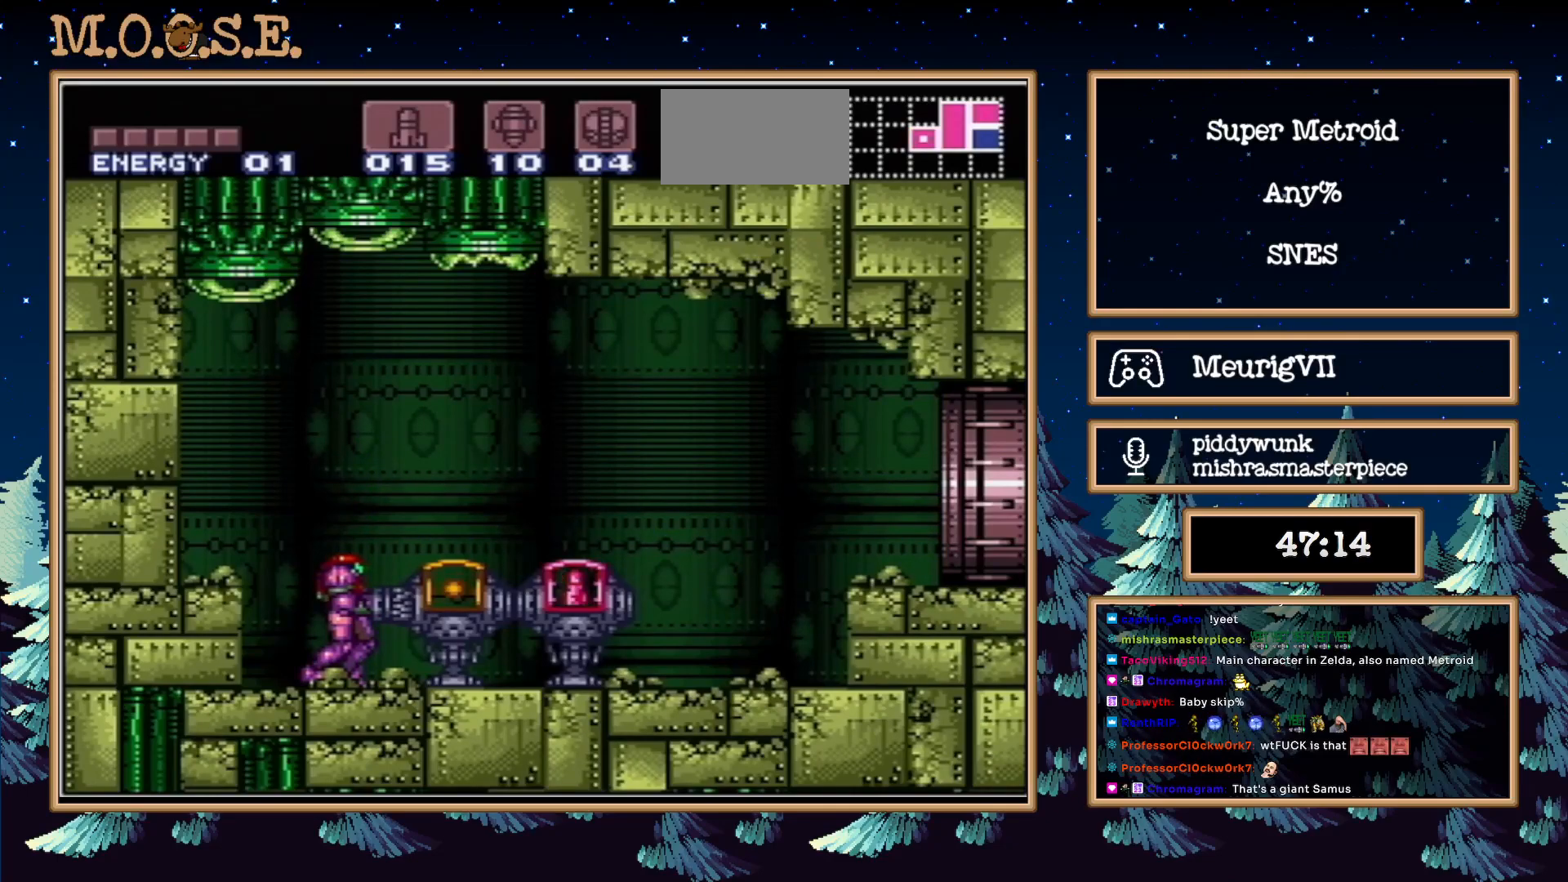
{"buttons": [], "events": [[67, "B", "up"]]}
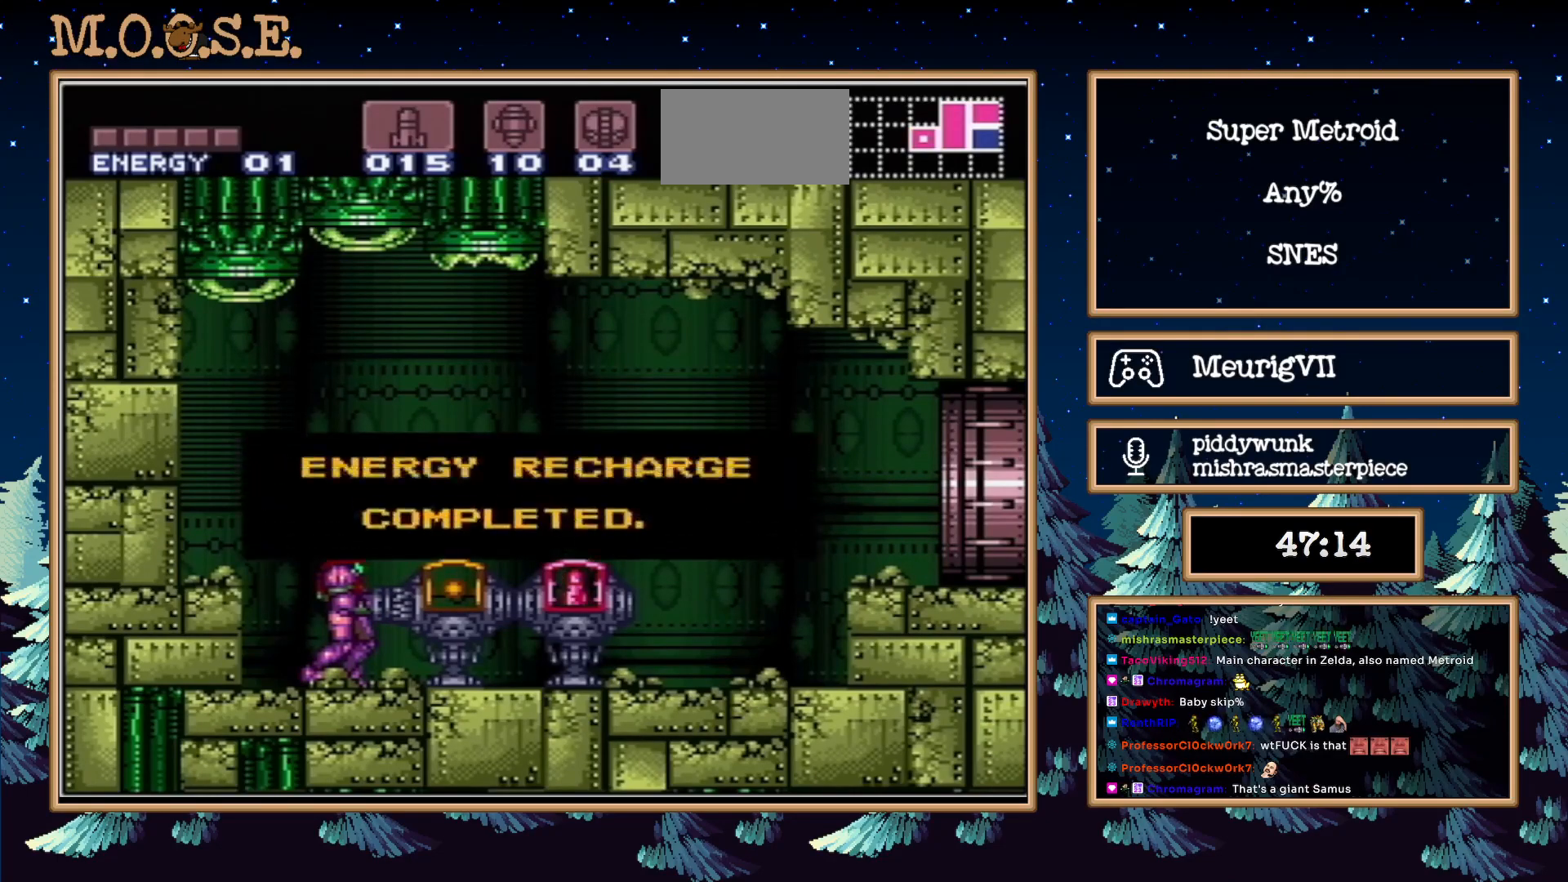
{"buttons": ["A", "B", "DPAD_RIGHT"], "events": [[267, "B", "down"], [450, "A", "down"], [500, "DPAD_RIGHT", "down"]]}
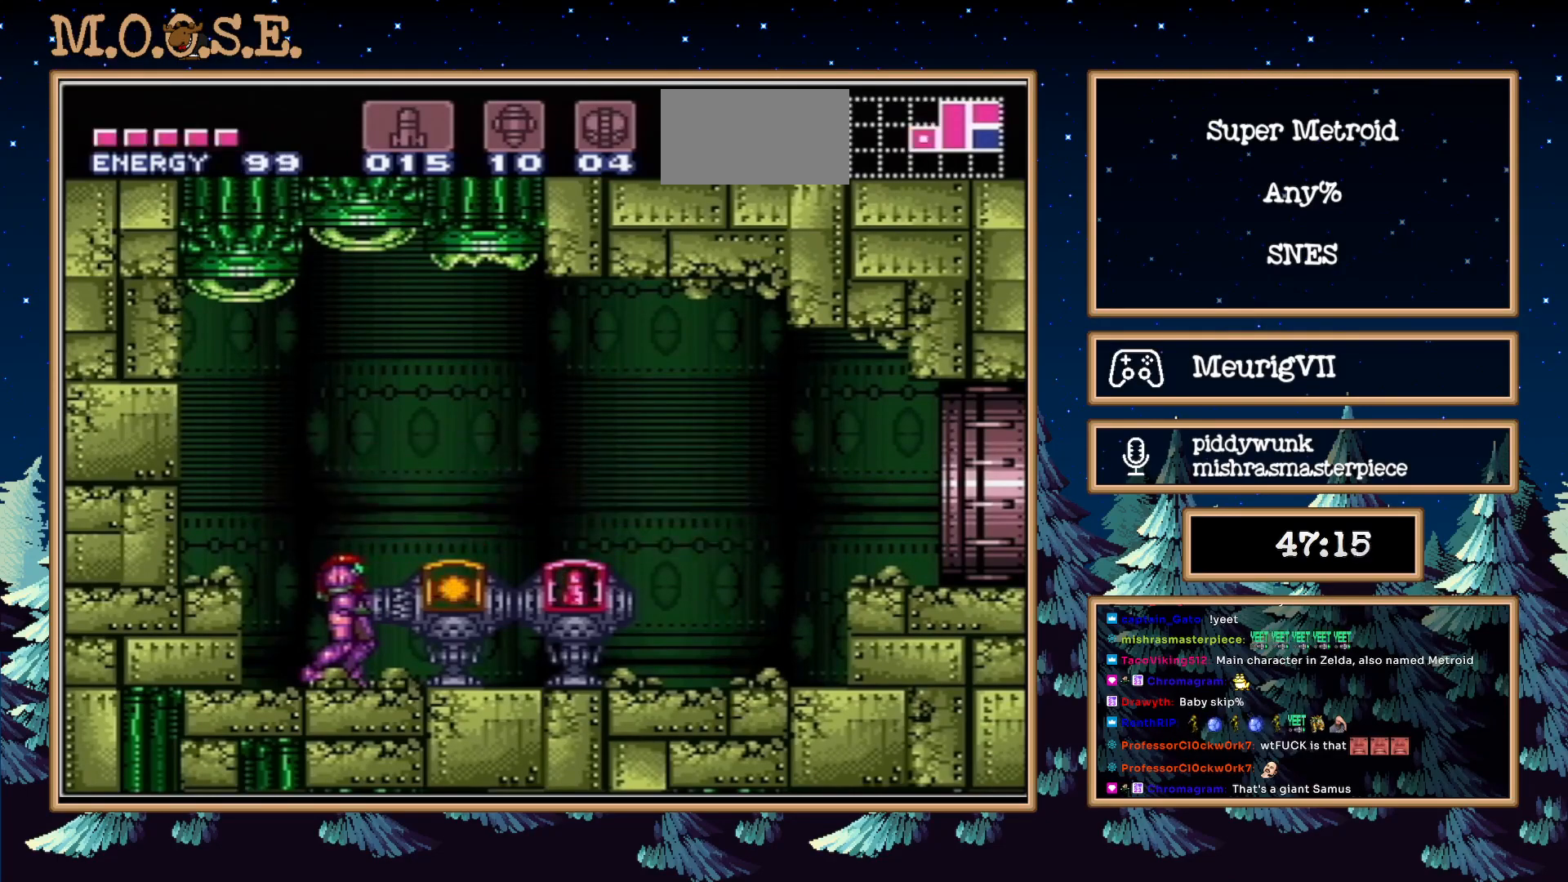
{"buttons": ["A", "B", "DPAD_RIGHT"], "events": [[133, "A", "up"], [500, "A", "down"]]}
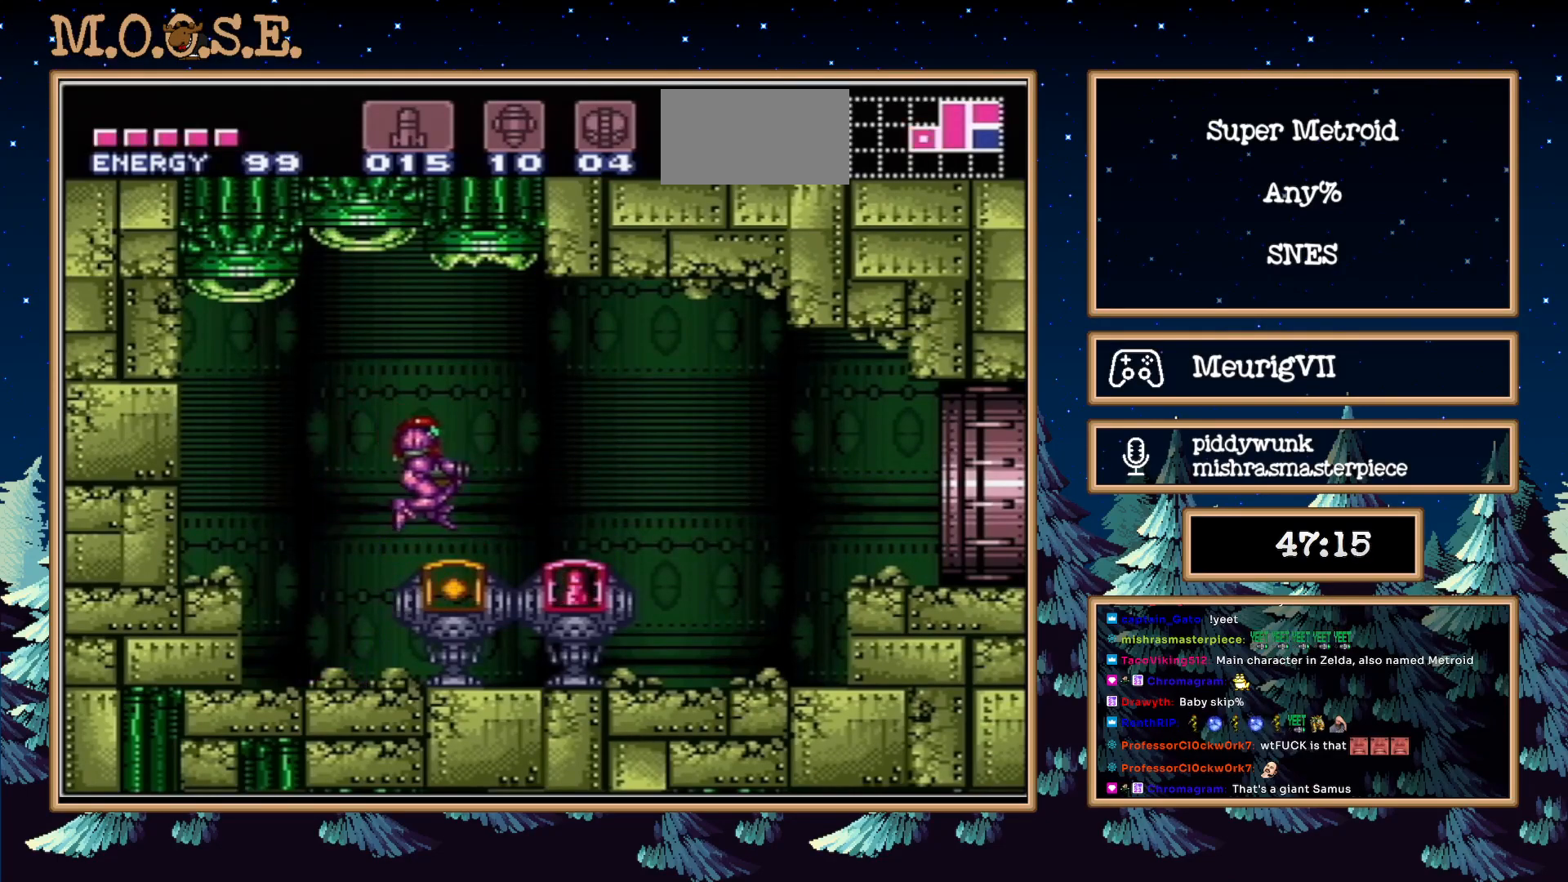
{"buttons": ["B"], "events": [[83, "A", "up"], [467, "DPAD_RIGHT", "up"]]}